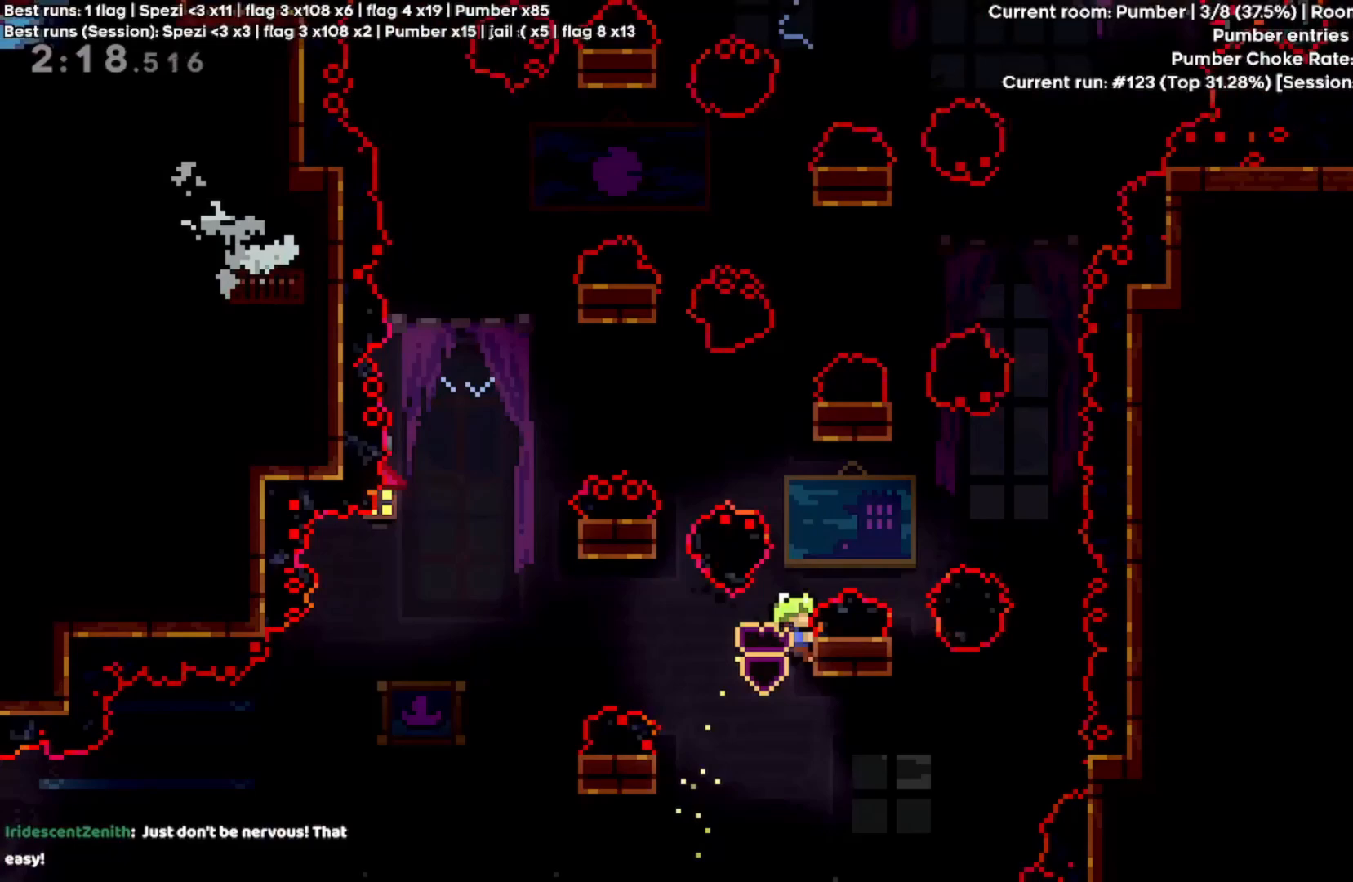
Gameplay with keyboard; each line is a JSON object with the keys held at the frame after it. "events" lists presses ("down") and releases ("up") of "a", "d", "quote", "rbracket", "return", "s", "shift", "space" and "w" between this image and that frame as [ms after this image, input, new state], when the widget could be followed in between. No other keys are recorded. Mouse input is not recorded.
{"keys": ["d", "shift", "space"], "events": [[100, "a", "down"], [133, "space", "down"], [300, "space", "up"], [367, "a", "up"], [433, "d", "down"], [433, "space", "down"]]}
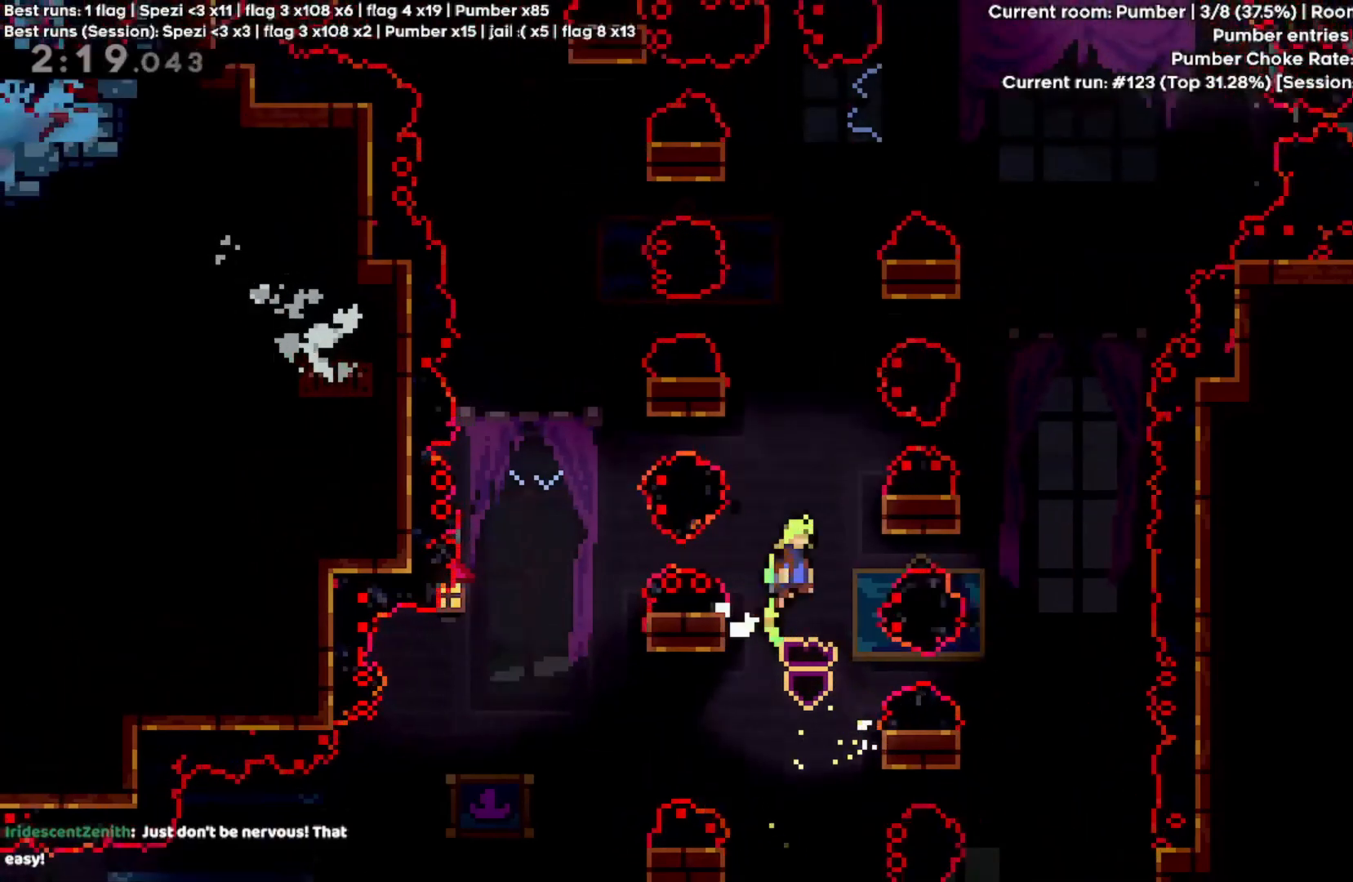
{"keys": ["d", "shift"], "events": [[133, "space", "up"], [200, "a", "down"], [200, "d", "up"], [233, "space", "down"], [400, "space", "up"], [467, "a", "up"], [500, "d", "down"]]}
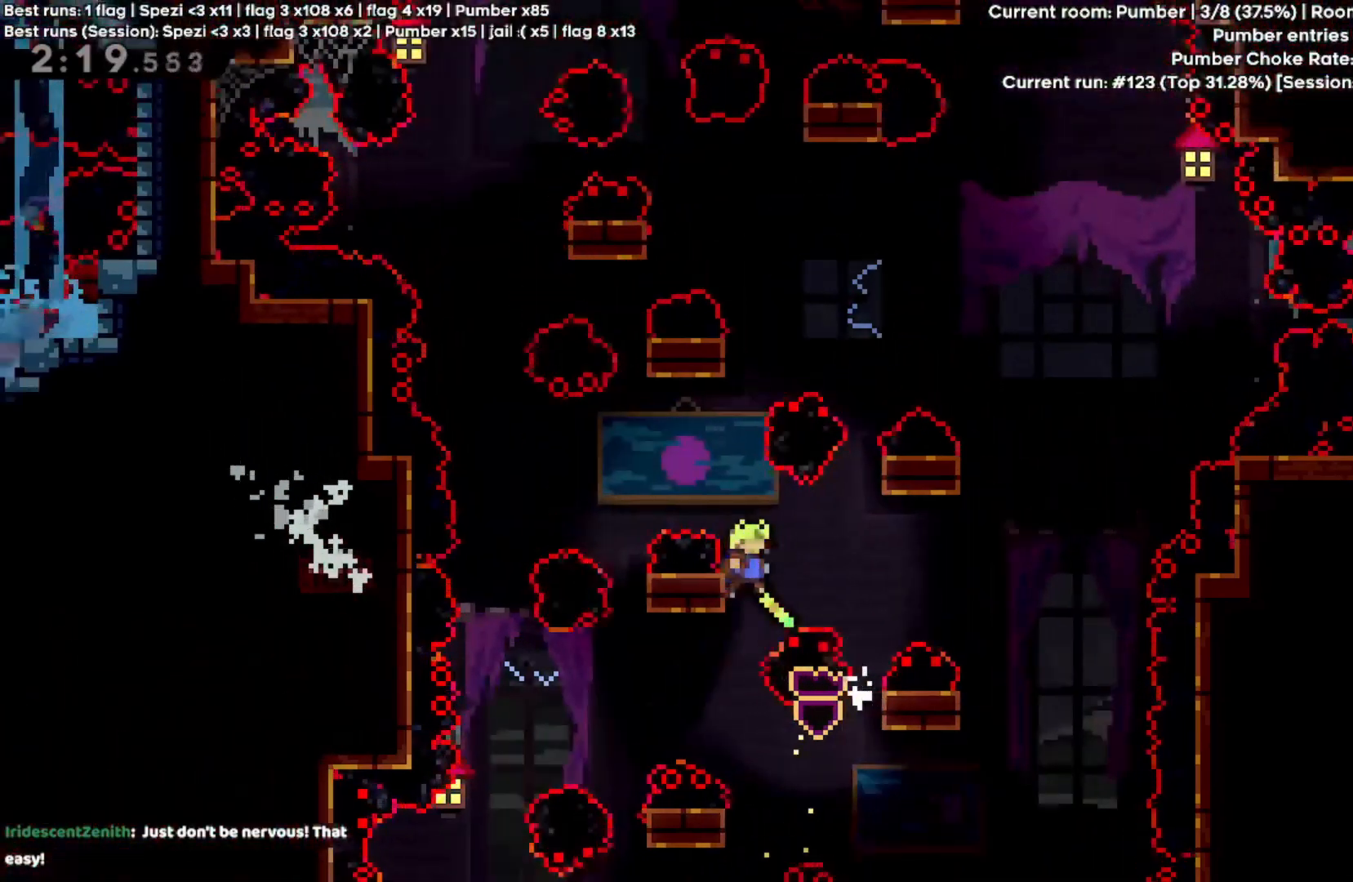
{"keys": ["a", "shift"], "events": [[33, "space", "down"], [200, "space", "up"], [233, "d", "up"], [267, "a", "down"], [300, "space", "down"], [467, "space", "up"]]}
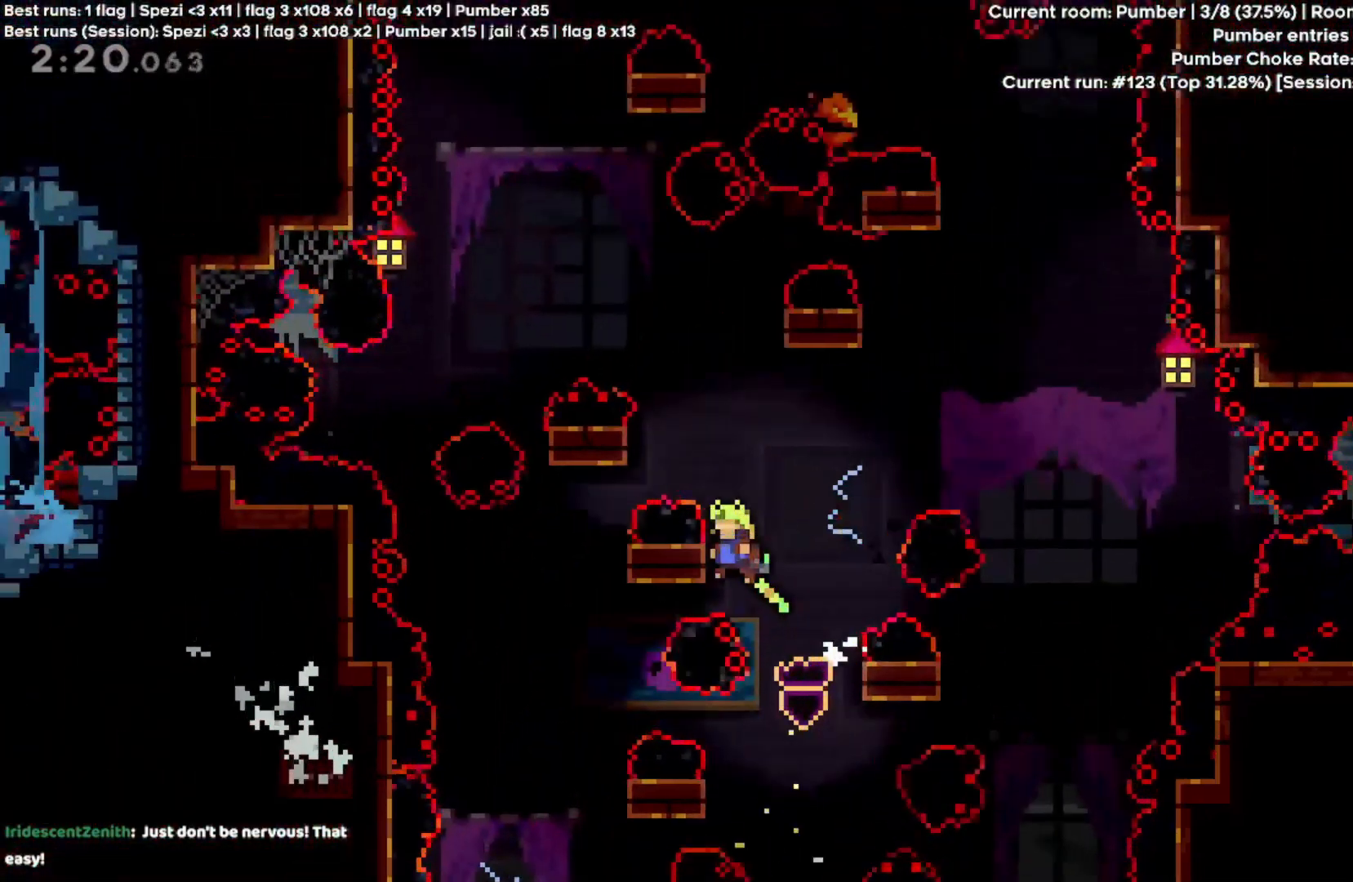
{"keys": ["d", "shift", "space"], "events": [[67, "space", "down"], [233, "space", "up"], [367, "a", "up"], [400, "d", "down"], [400, "space", "down"]]}
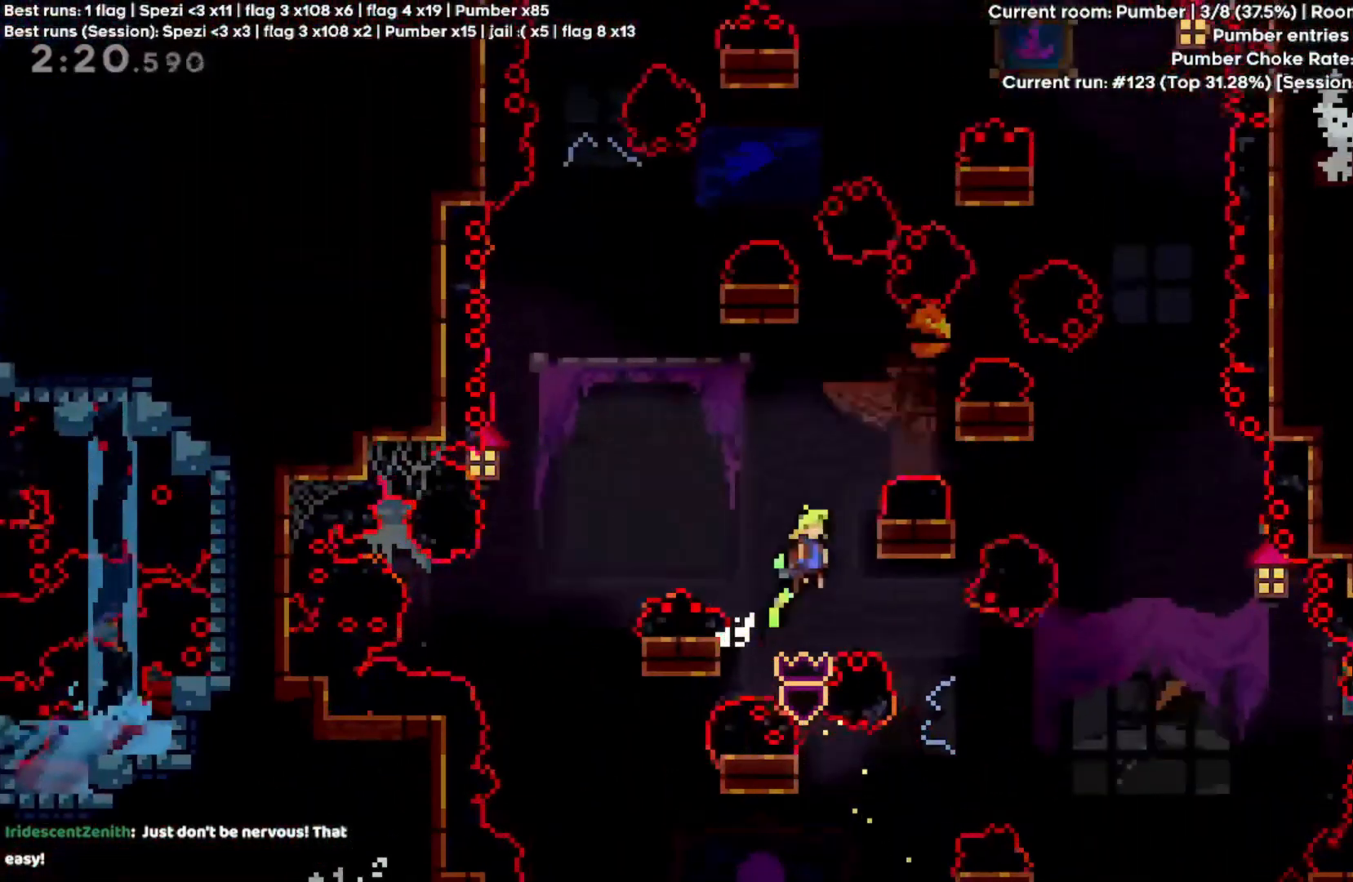
{"keys": ["a", "d", "shift", "space"], "events": [[67, "space", "up"], [133, "space", "down"], [333, "space", "up"], [500, "a", "down"], [500, "space", "down"]]}
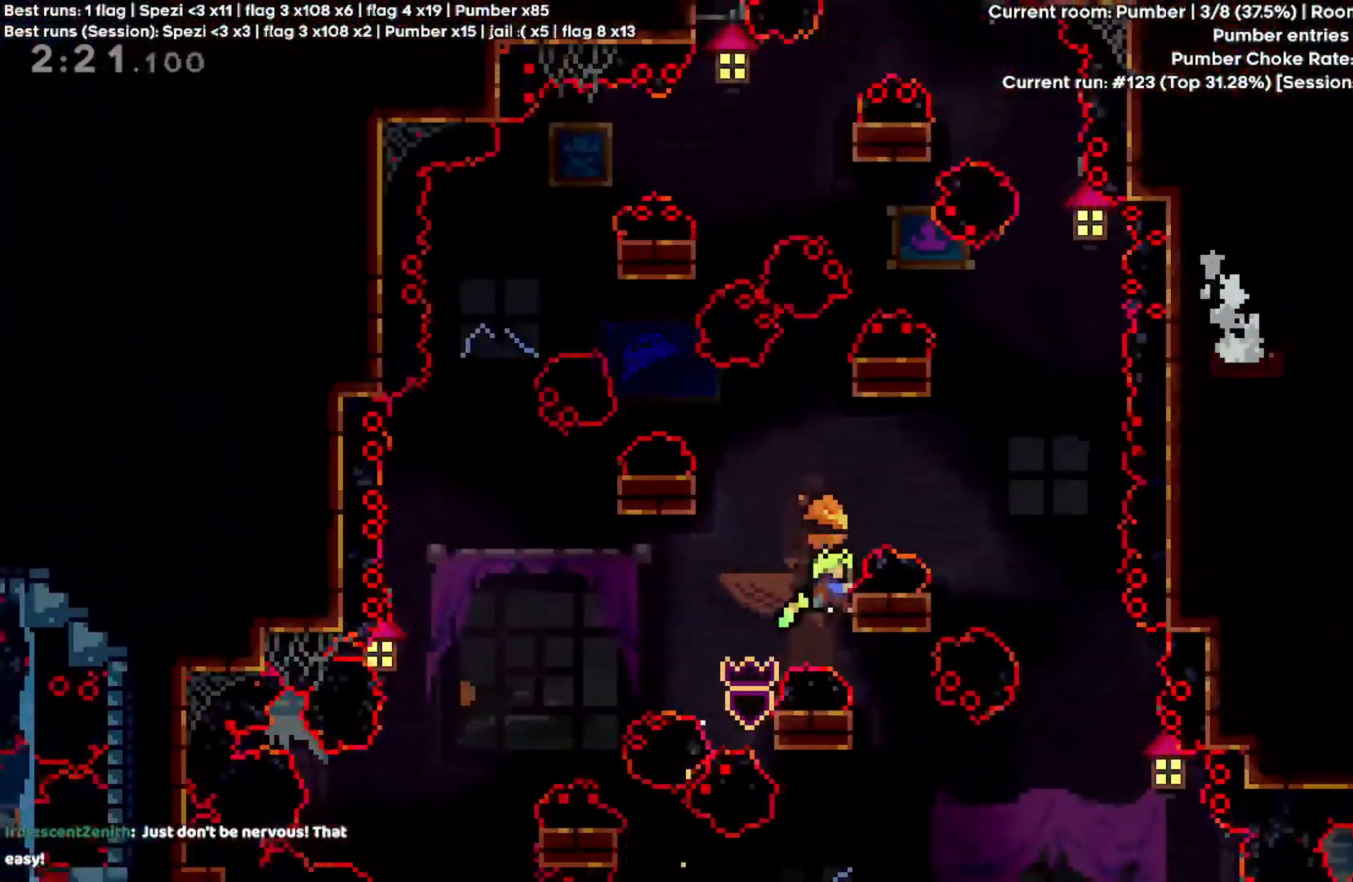
{"keys": ["d", "shift"], "events": [[33, "d", "up"], [200, "space", "up"], [267, "a", "up"], [300, "d", "down"], [300, "space", "down"], [467, "space", "up"]]}
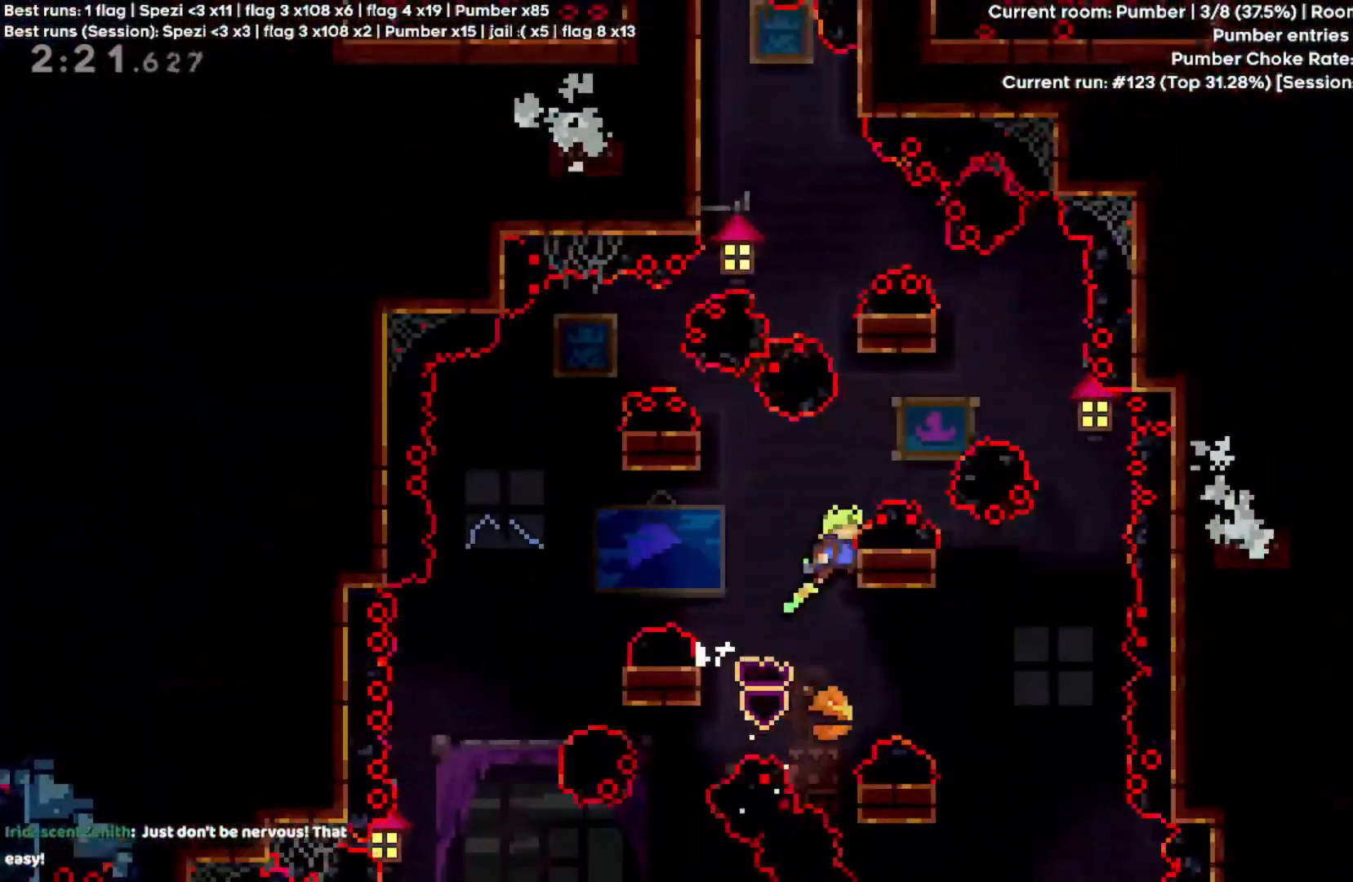
{"keys": ["d", "shift"], "events": [[33, "a", "down"], [33, "d", "up"], [33, "space", "down"], [233, "space", "up"], [300, "a", "up"], [333, "d", "down"], [333, "space", "down"], [500, "space", "up"]]}
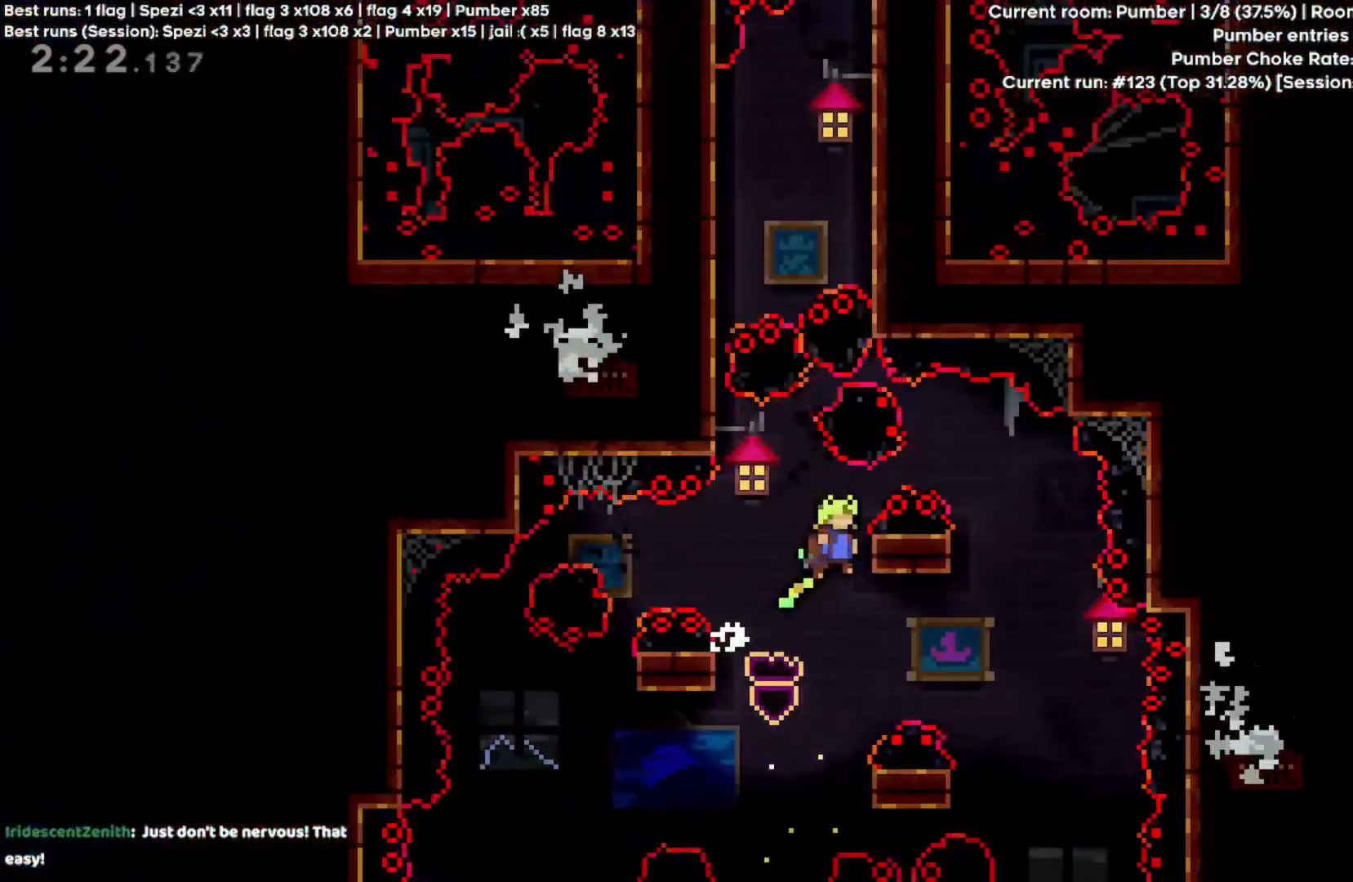
{"keys": ["d", "shift", "space"], "events": [[100, "a", "down"], [100, "d", "up"], [100, "space", "down"], [300, "space", "up"], [333, "a", "up"], [333, "d", "down"], [400, "space", "down"]]}
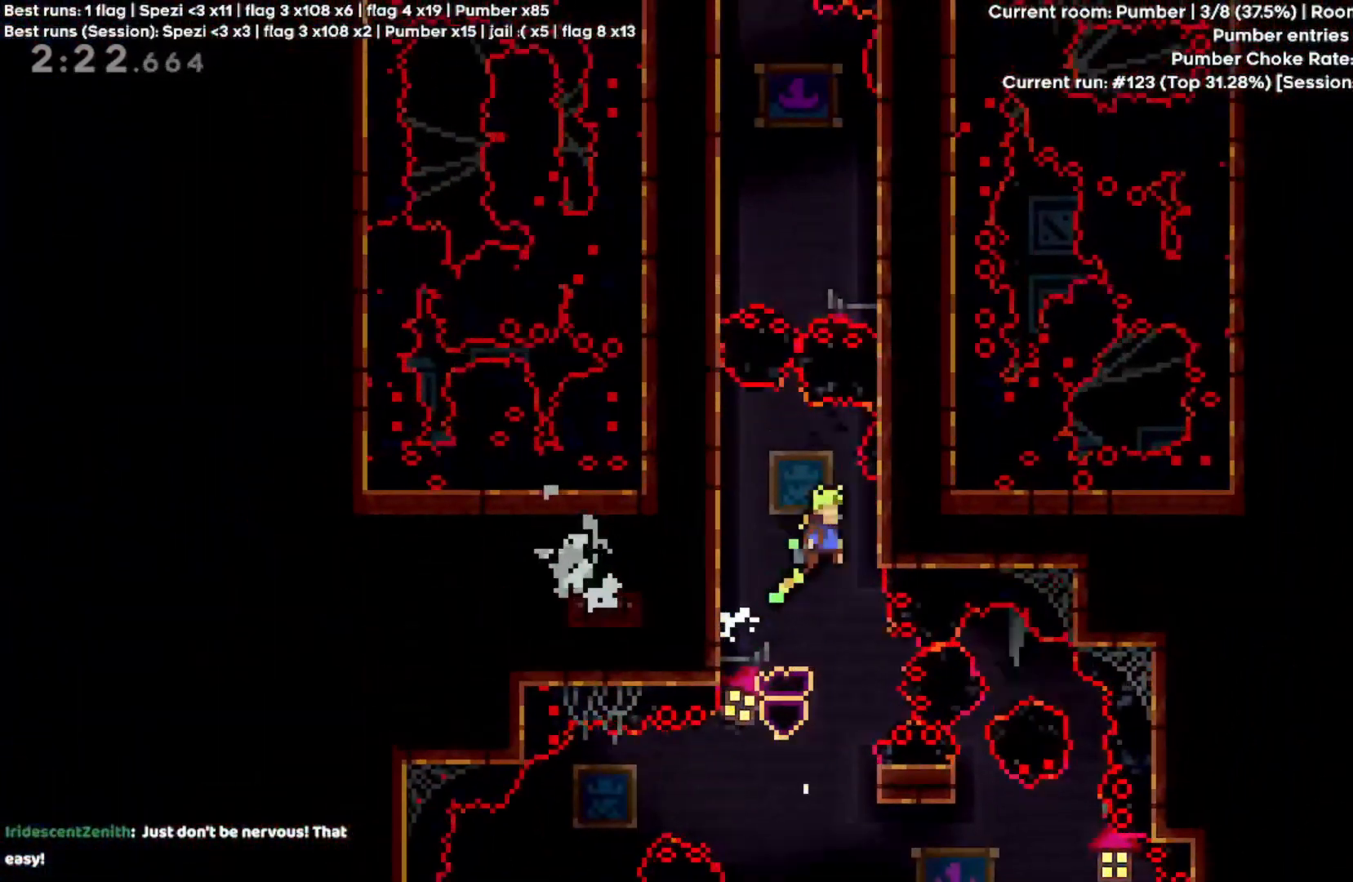
{"keys": ["d", "shift", "space"], "events": [[67, "space", "up"], [100, "a", "down"], [133, "d", "up"], [133, "space", "down"], [300, "space", "up"], [400, "a", "up"], [400, "d", "down"], [400, "space", "down"]]}
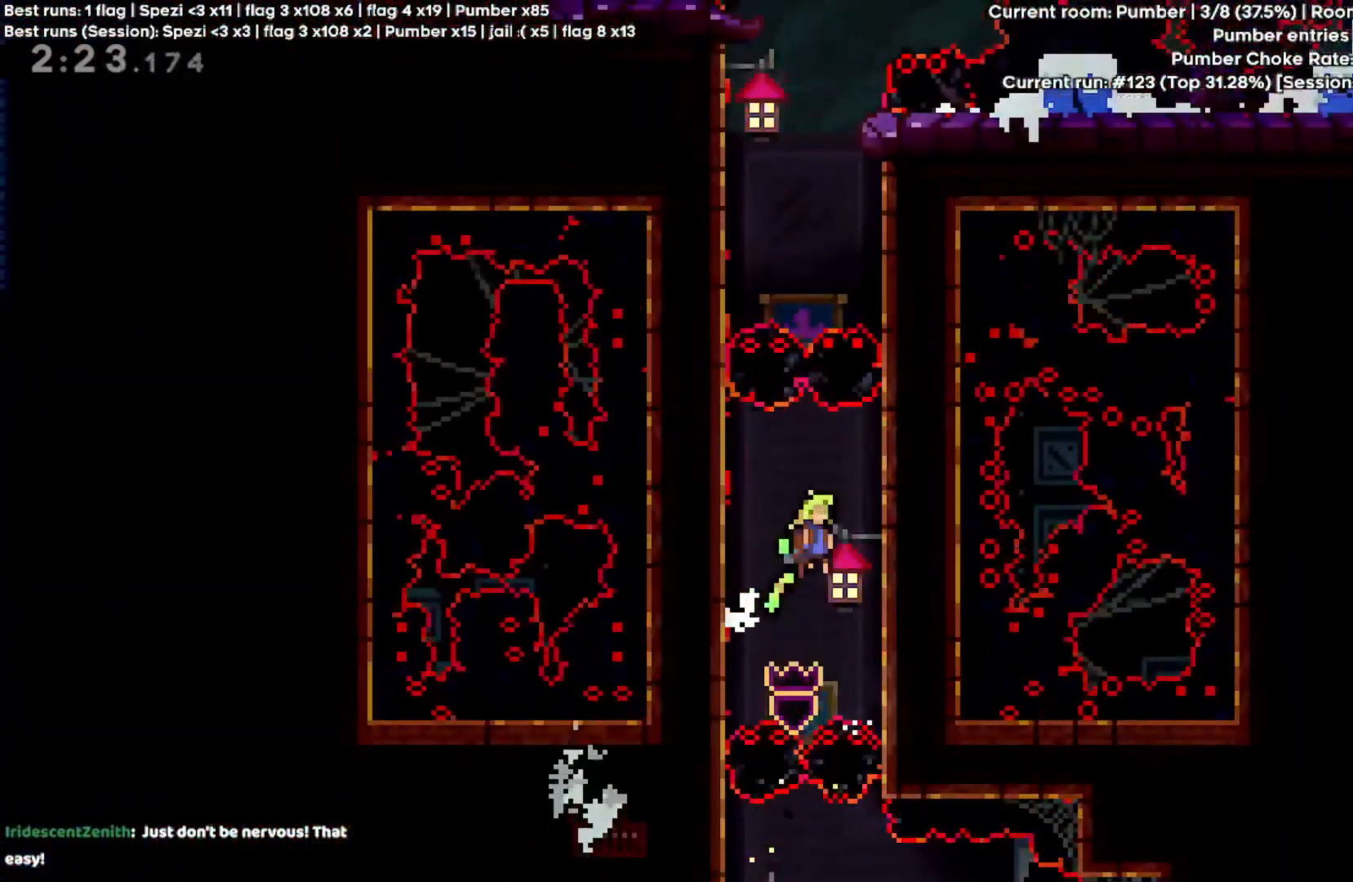
{"keys": ["d", "shift", "space"], "events": [[100, "space", "up"], [167, "a", "down"], [167, "d", "up"], [167, "space", "down"], [333, "space", "up"], [400, "a", "up"], [400, "d", "down"], [433, "space", "down"]]}
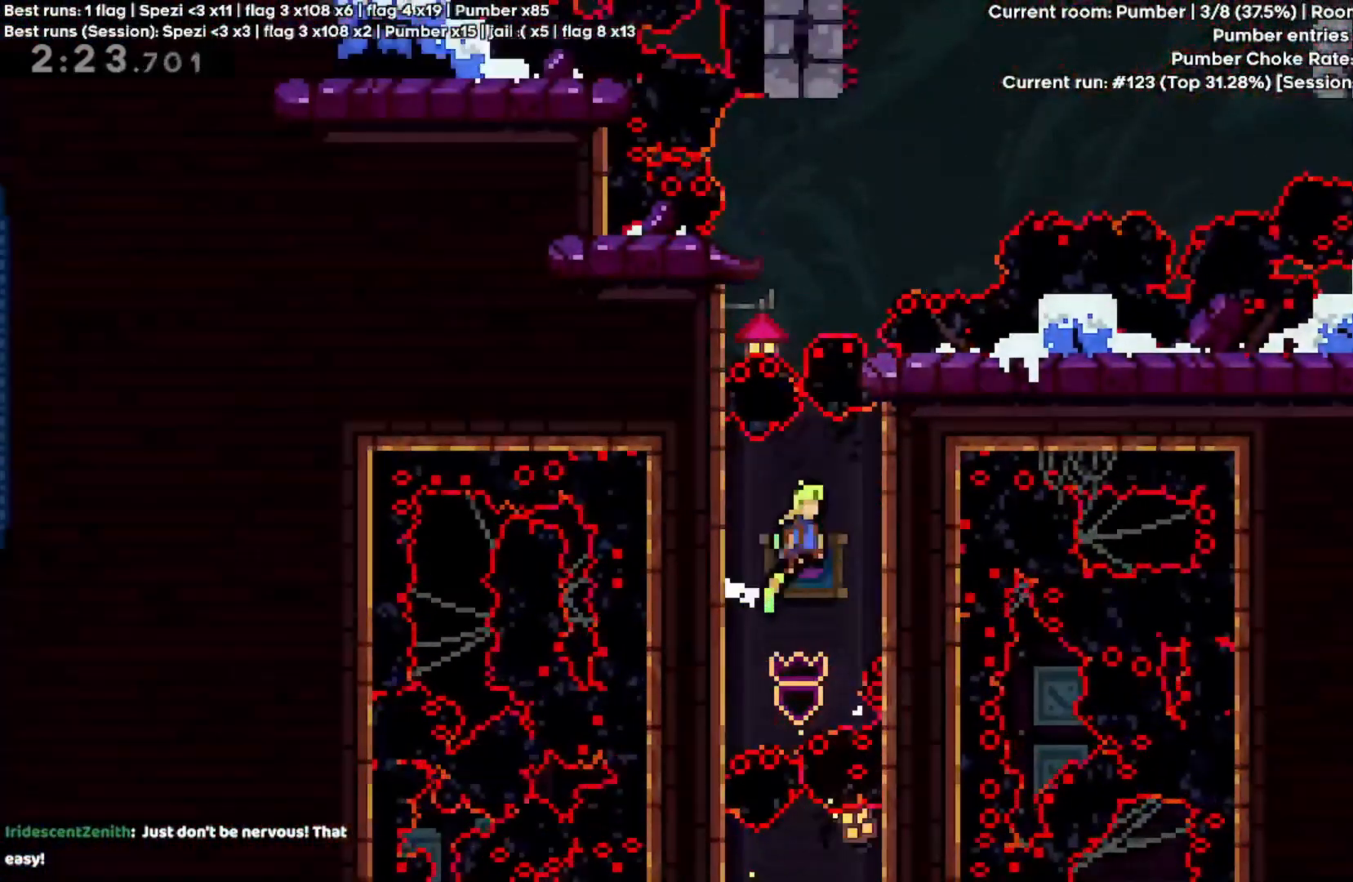
{"keys": ["d", "shift", "space"], "events": [[133, "space", "up"], [200, "a", "down"], [200, "d", "up"], [200, "space", "down"], [400, "space", "up"], [500, "a", "up"], [500, "d", "down"], [500, "space", "down"]]}
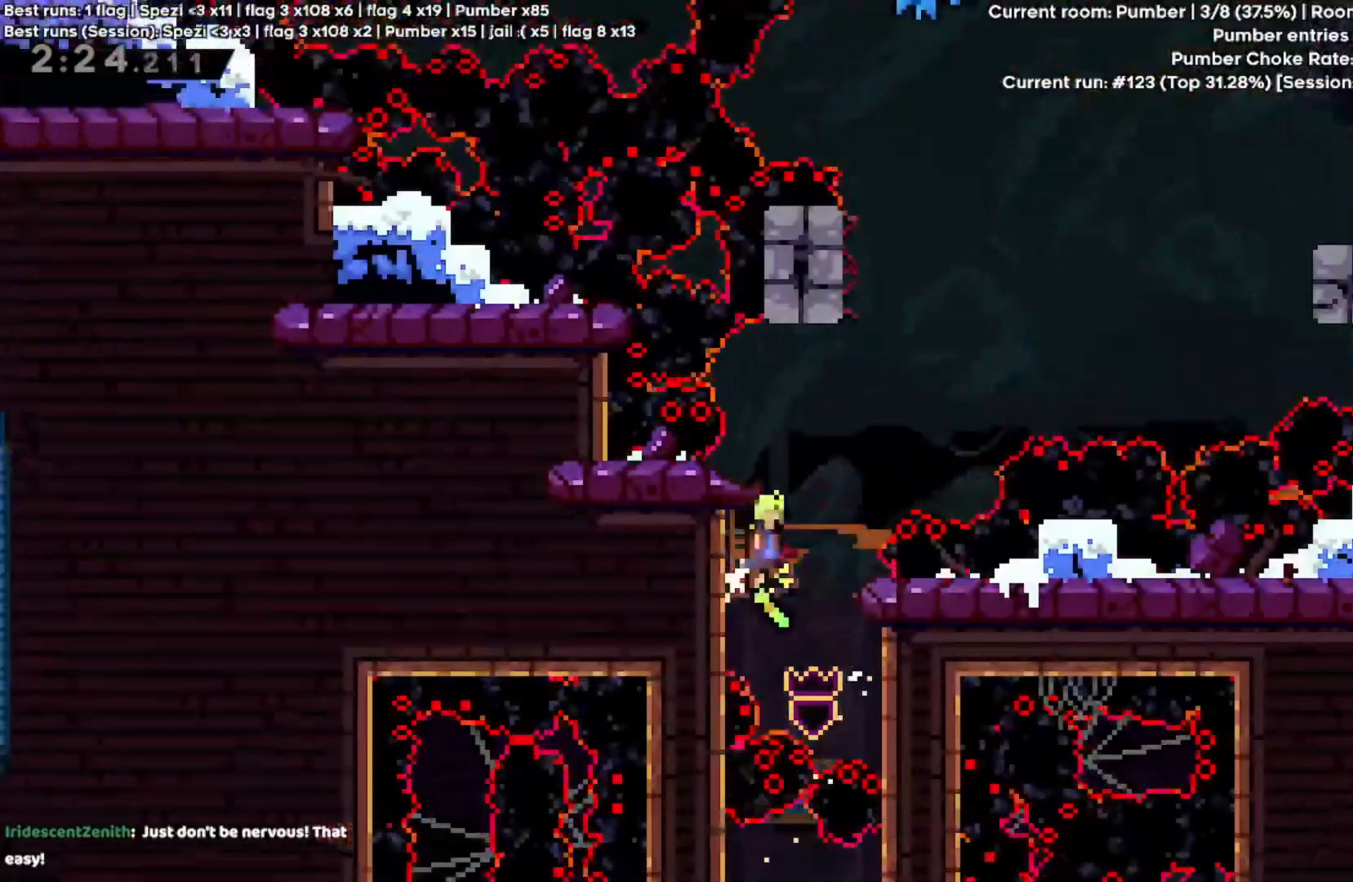
{"keys": ["d", "space", "w"], "events": [[200, "d", "up"], [200, "shift", "up"], [200, "space", "up"], [200, "w", "down"], [233, "quote", "down"], [433, "quote", "up"], [500, "d", "down"], [500, "space", "down"]]}
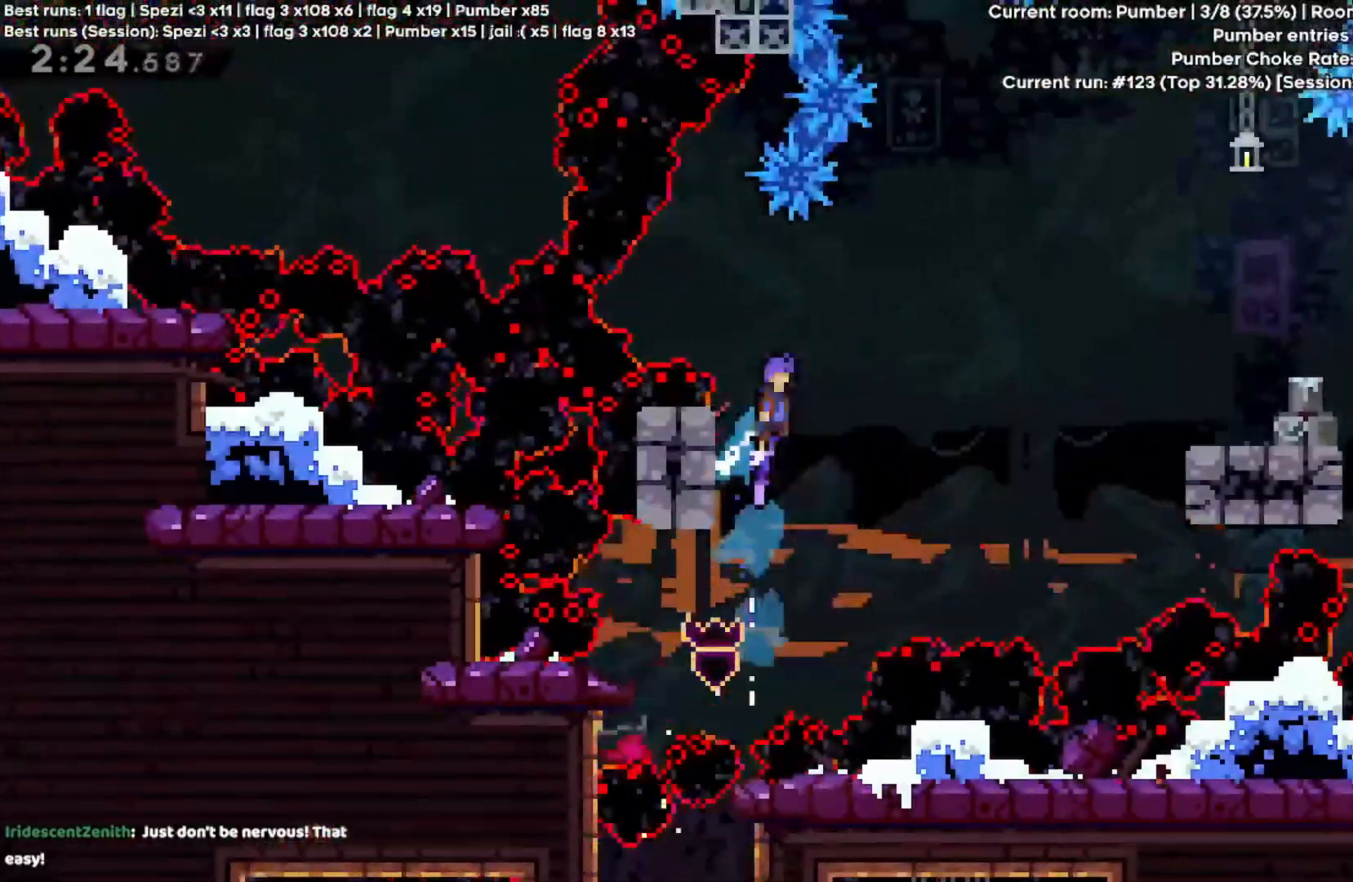
{"keys": ["d", "shift", "space", "w"], "events": [[300, "shift", "down"]]}
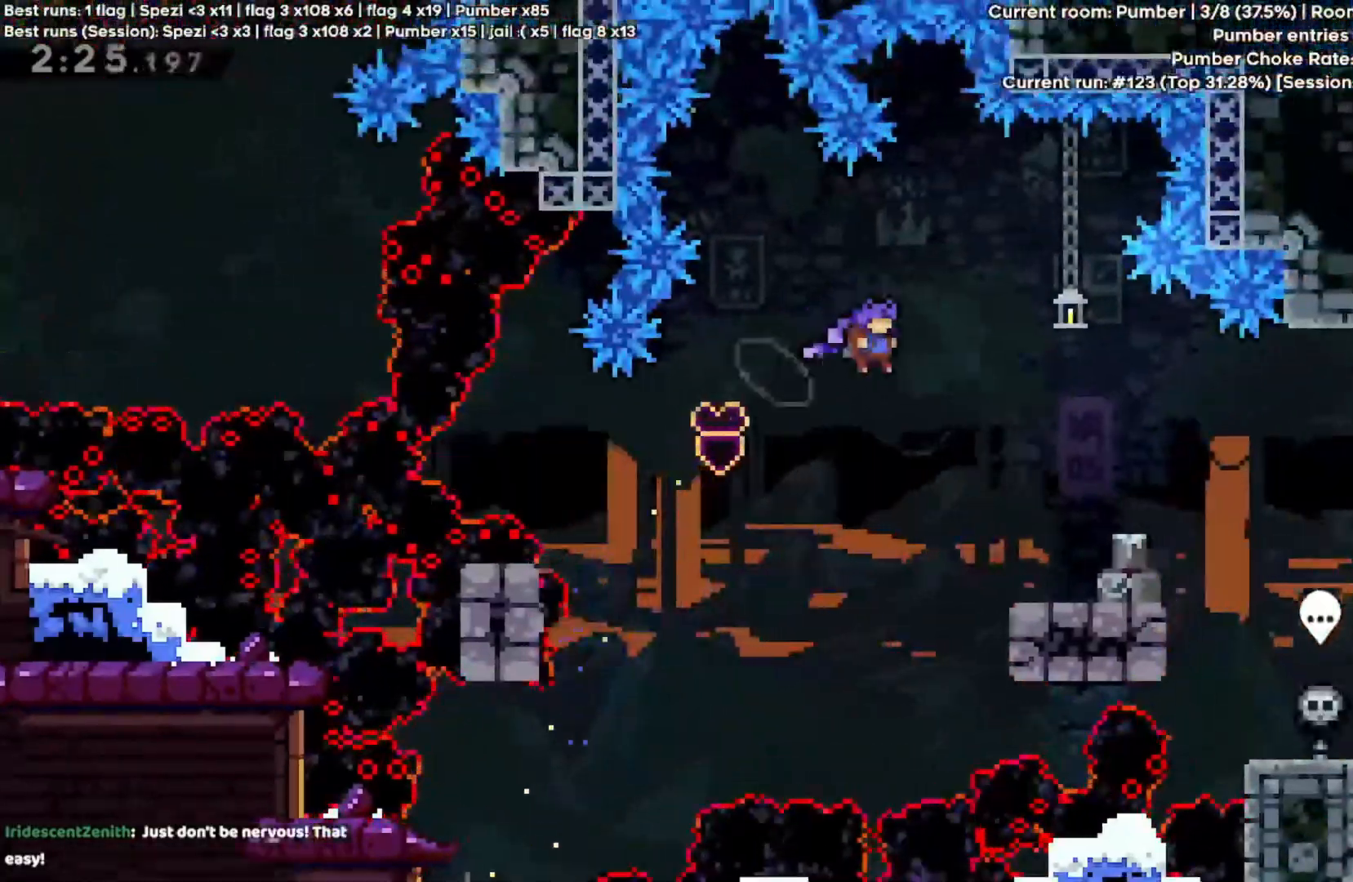
{"keys": ["d", "quote", "s"], "events": [[333, "d", "up"], [333, "shift", "up"], [333, "space", "up"], [333, "w", "up"], [500, "d", "down"], [500, "quote", "down"], [500, "s", "down"]]}
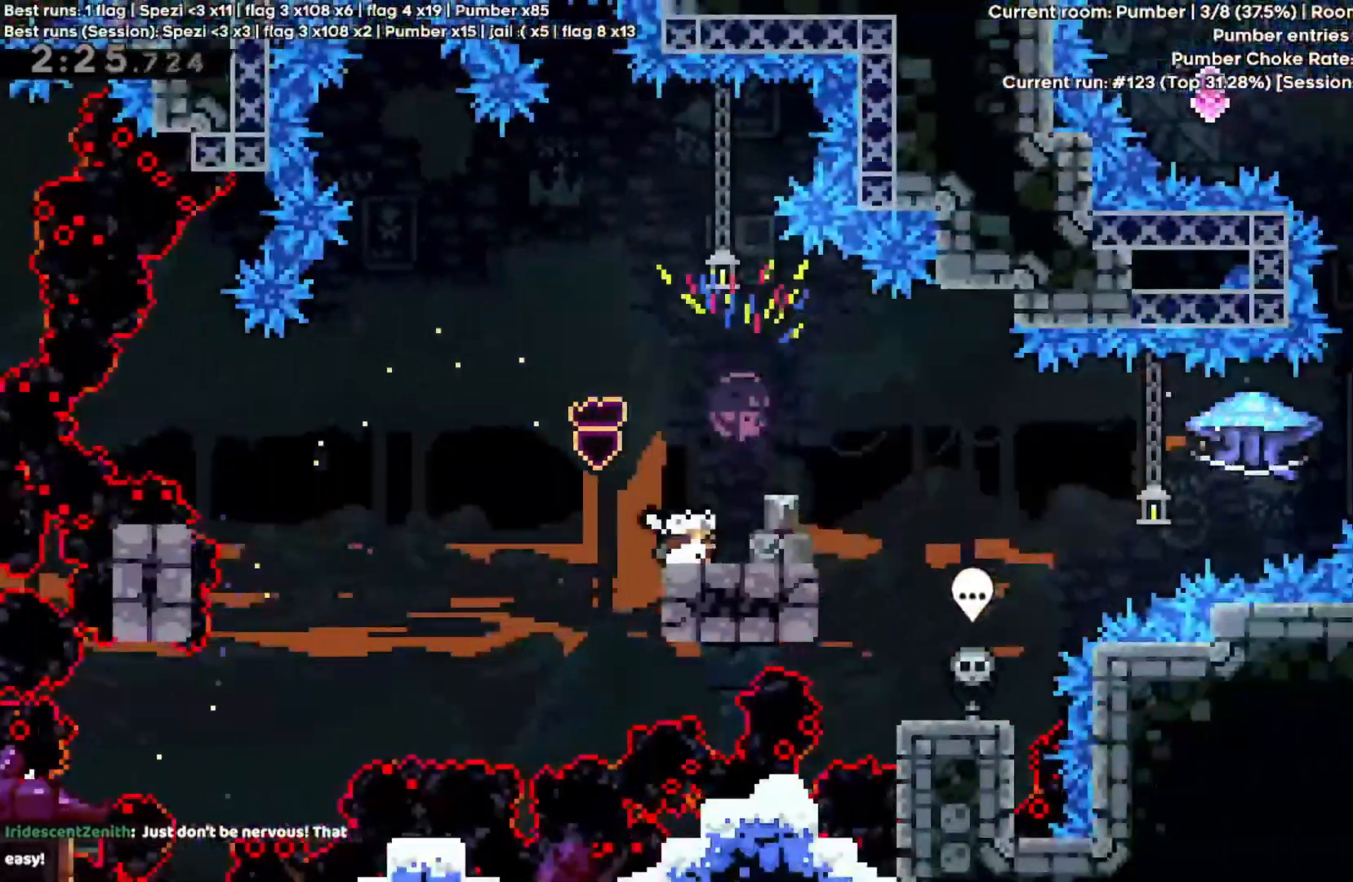
{"keys": ["a", "shift", "space", "w"], "events": [[33, "shift", "down"], [200, "s", "up"], [200, "space", "down"], [233, "quote", "up"], [300, "w", "down"], [333, "a", "down"], [467, "d", "up"]]}
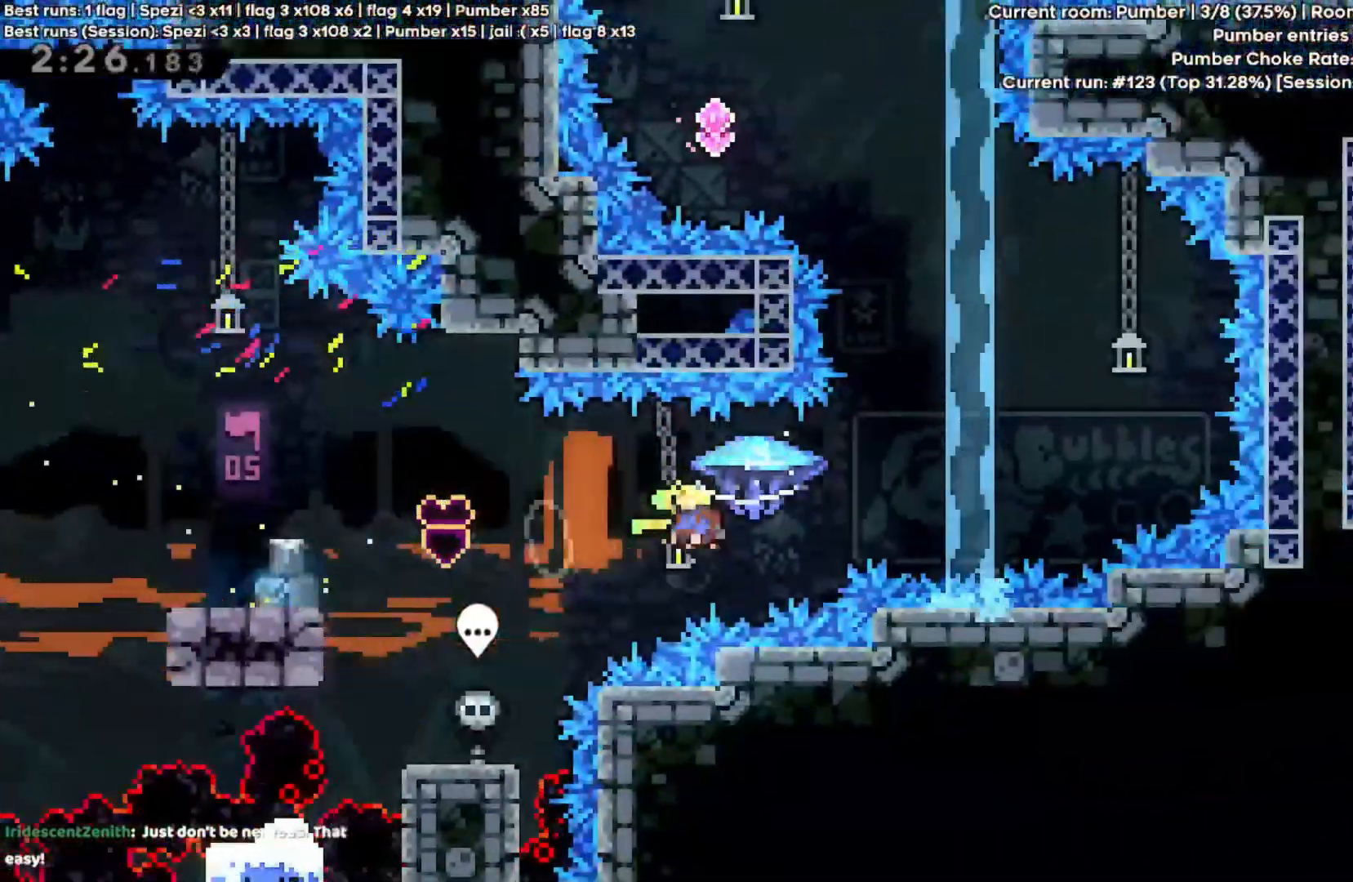
{"keys": ["a", "w"], "events": [[500, "shift", "up"], [500, "space", "up"]]}
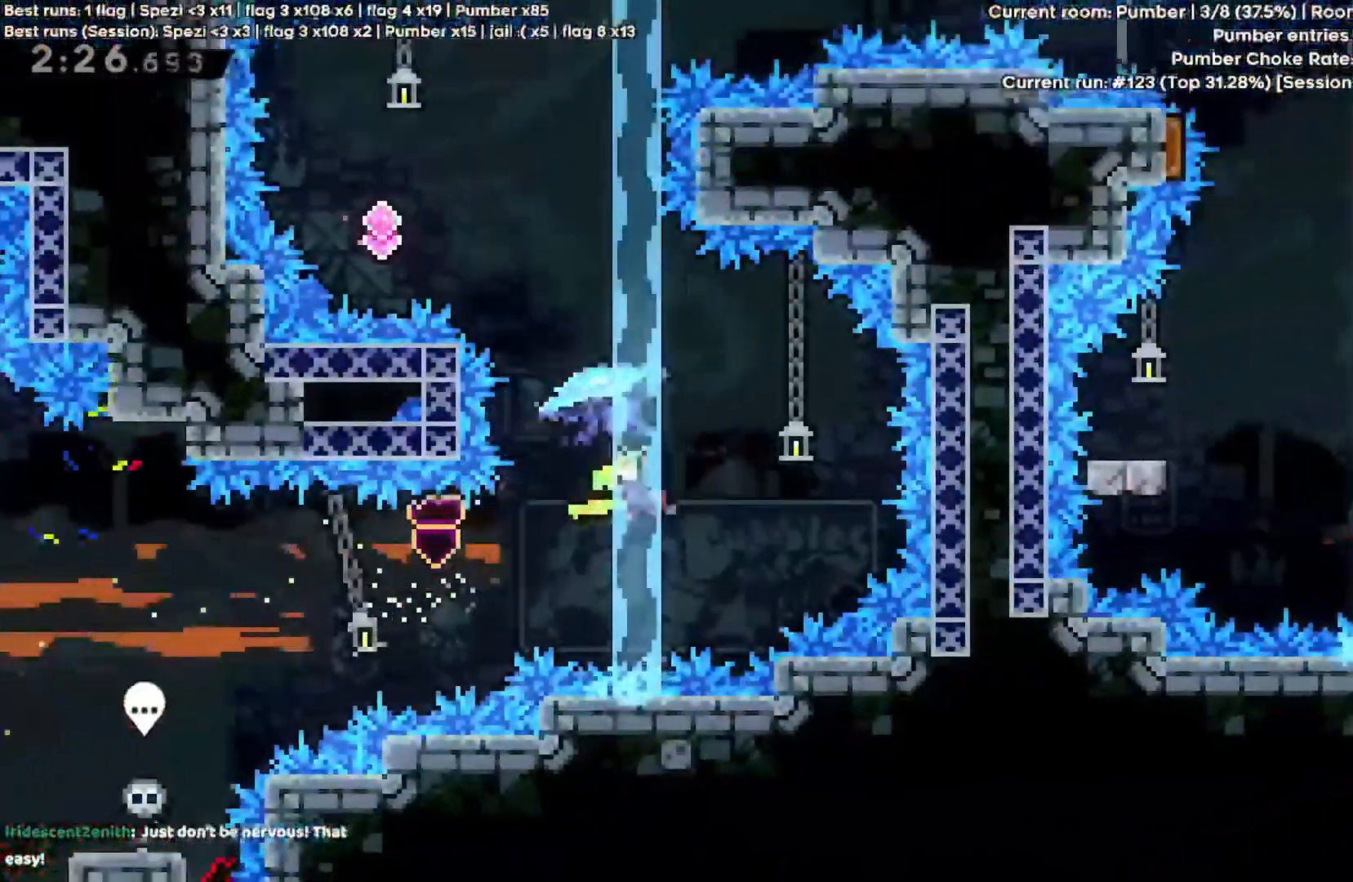
{"keys": ["a", "shift", "w"], "events": [[100, "quote", "down"], [100, "shift", "down"], [200, "quote", "up"]]}
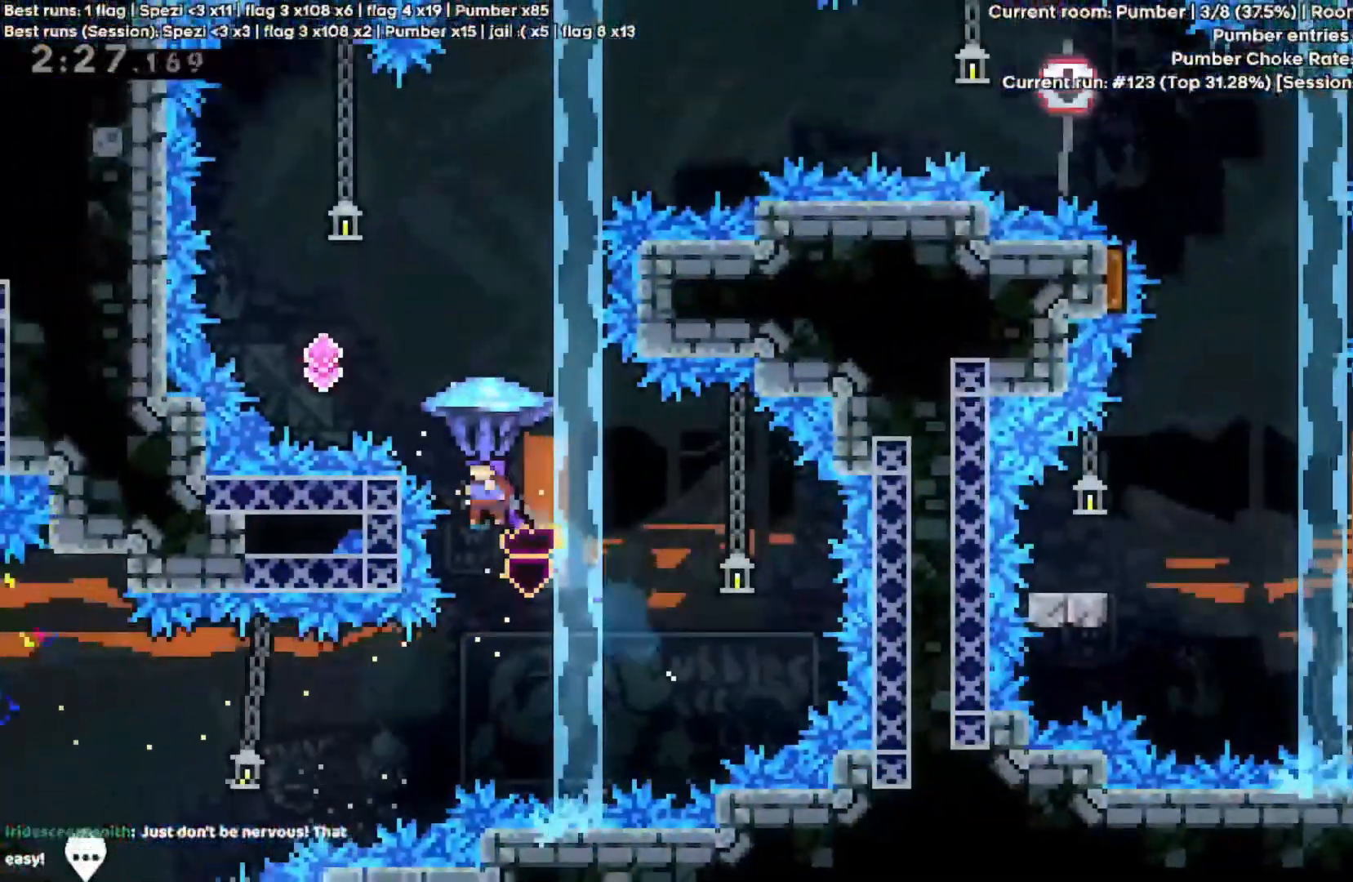
{"keys": ["d", "shift", "w"]}
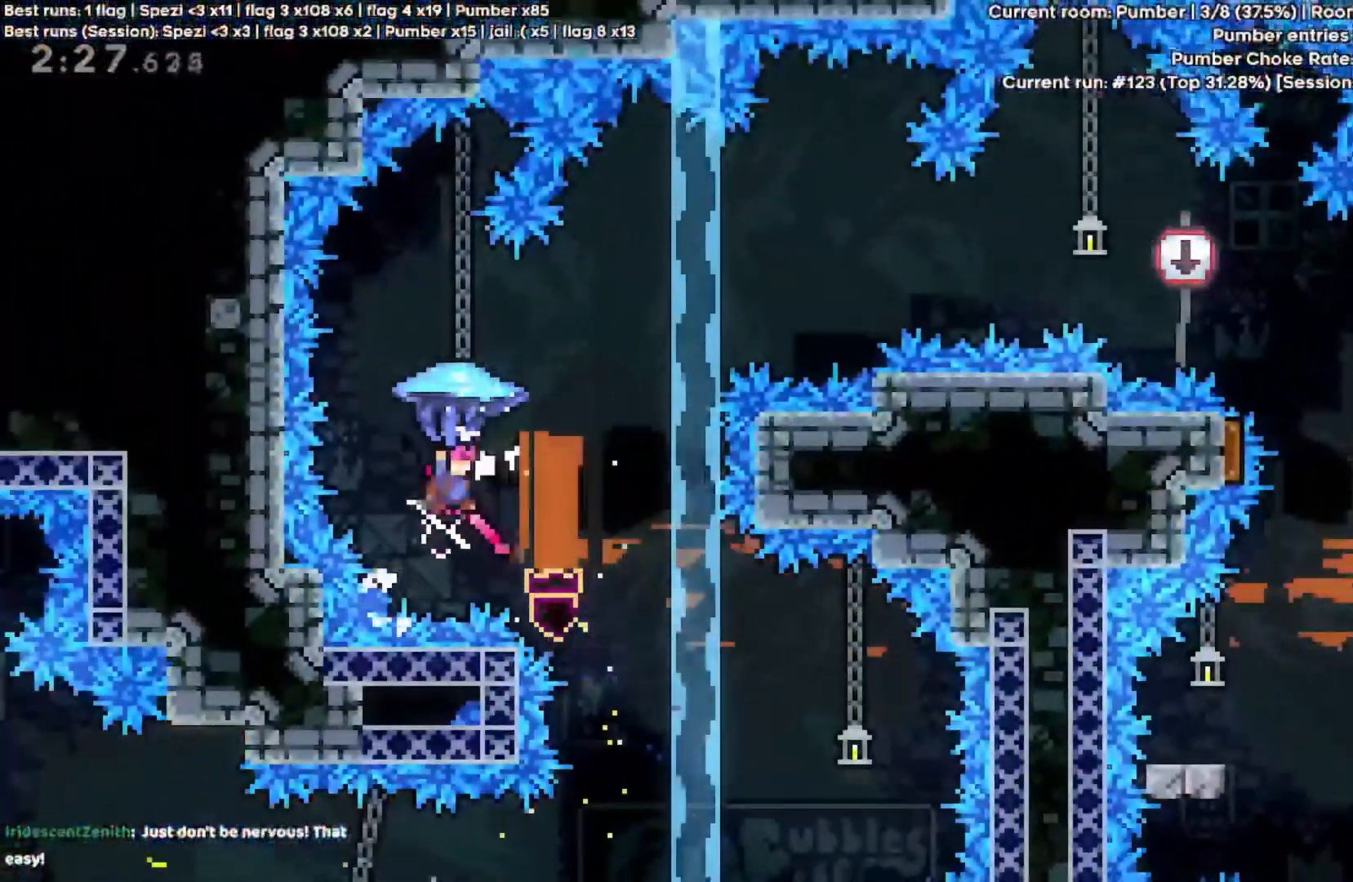
{"keys": ["d", "shift", "w"], "events": [[33, "shift", "up"], [200, "quote", "down"], [200, "shift", "down"], [233, "quote", "up"]]}
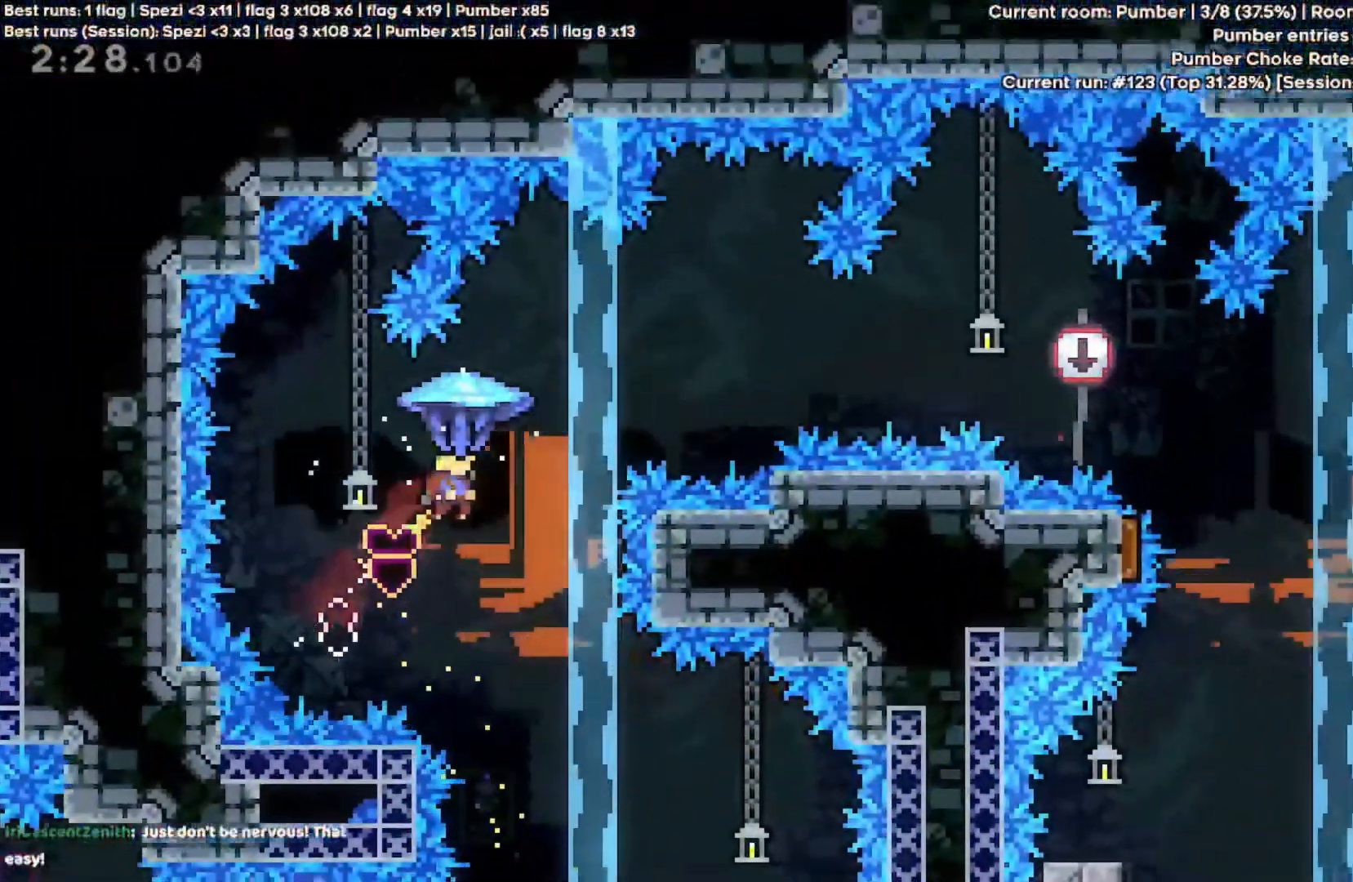
{"keys": ["d", "shift"], "events": [[433, "w", "up"]]}
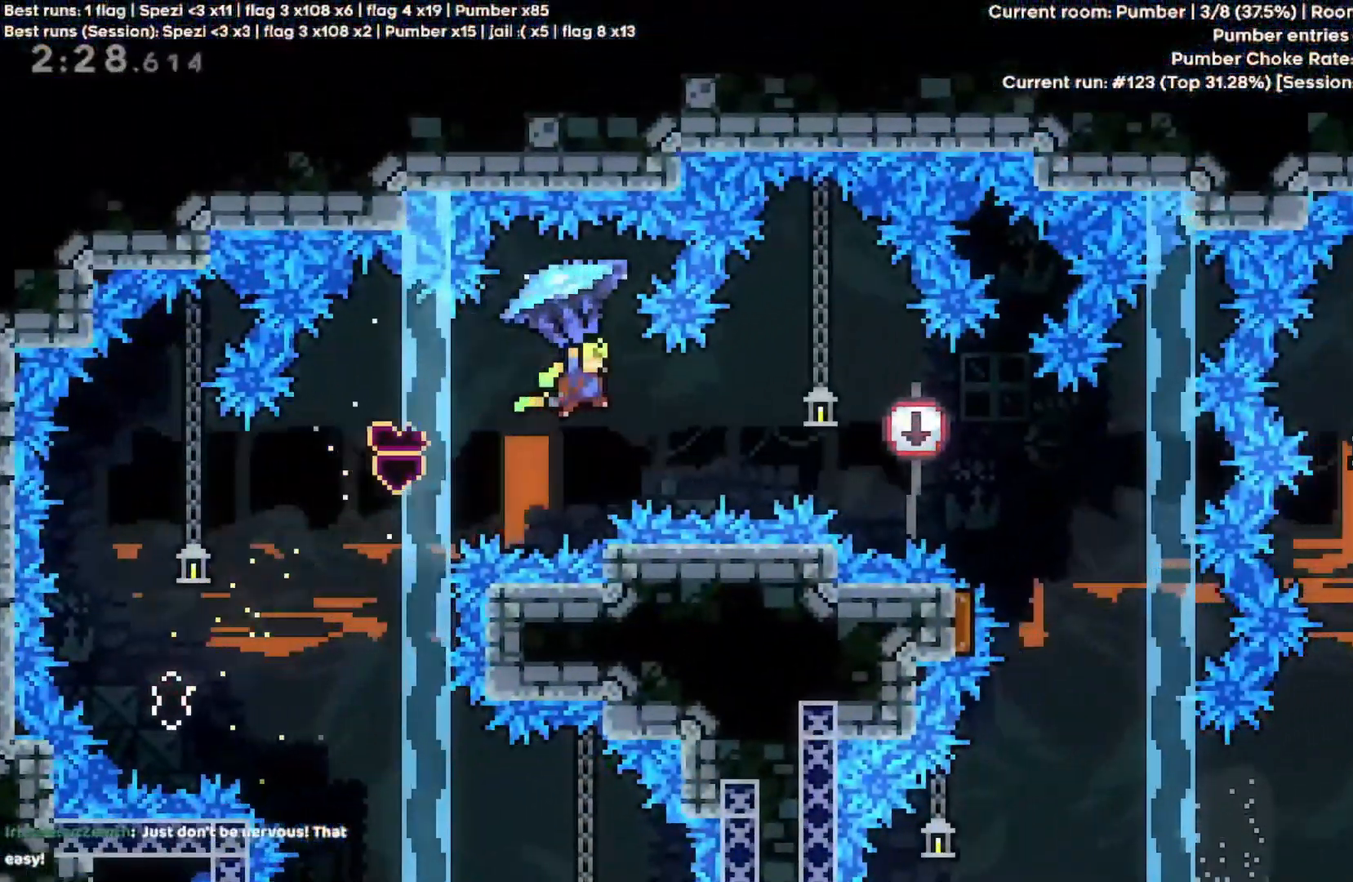
{"keys": ["d", "shift"], "events": [[233, "w", "down"], [500, "w", "up"]]}
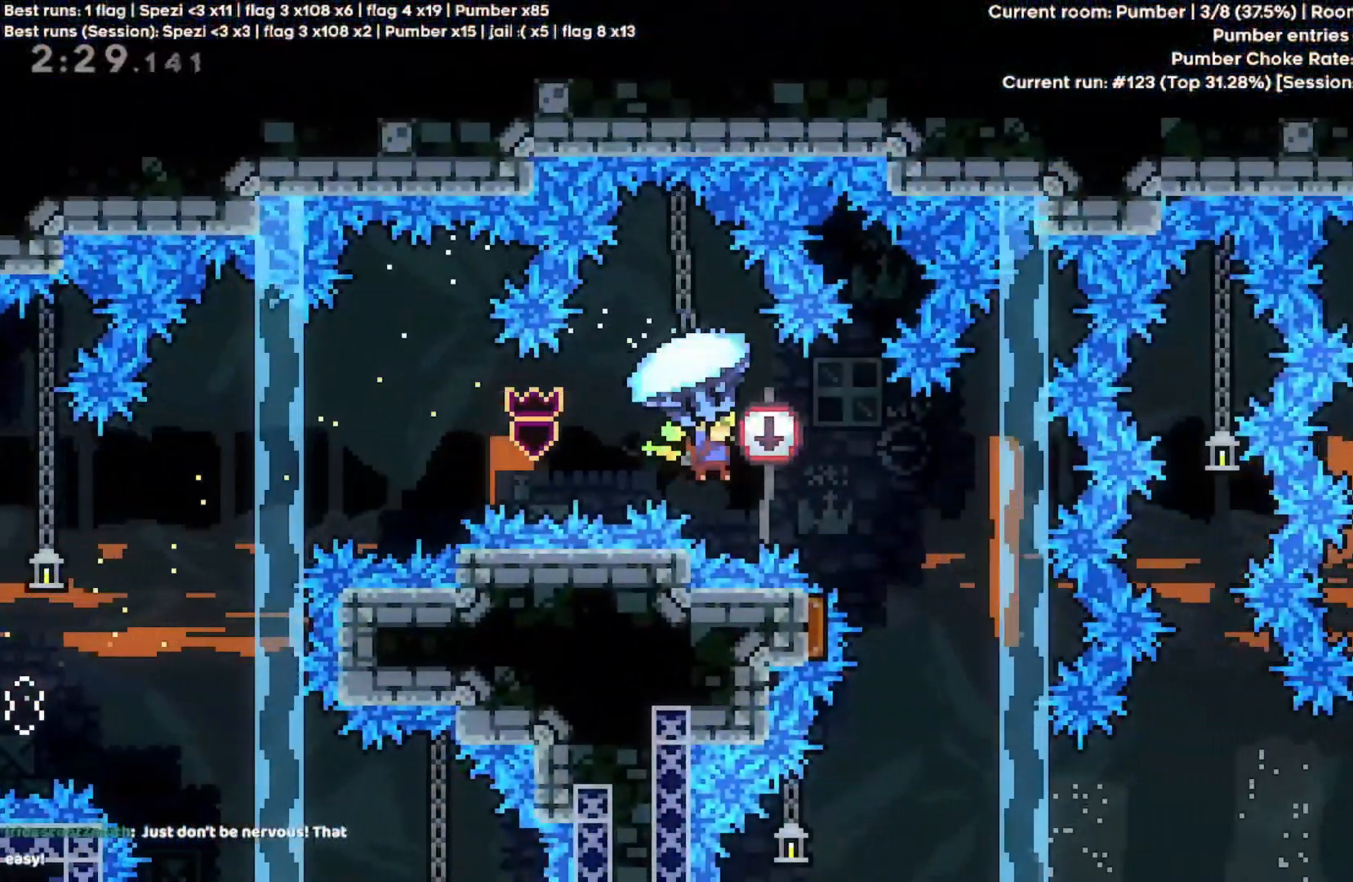
{"keys": ["shift"], "events": [[267, "d", "up"]]}
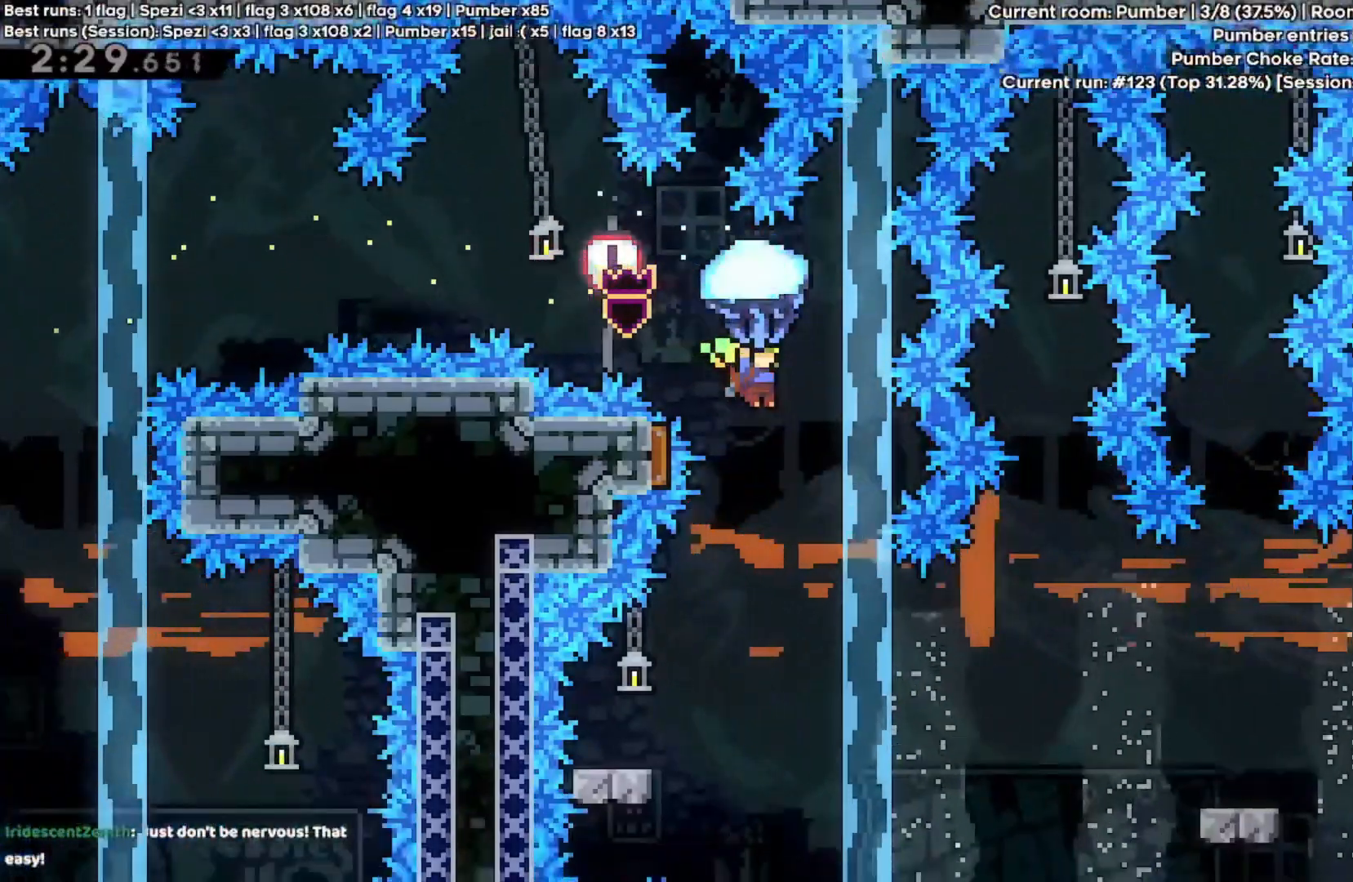
{"keys": ["shift"], "events": []}
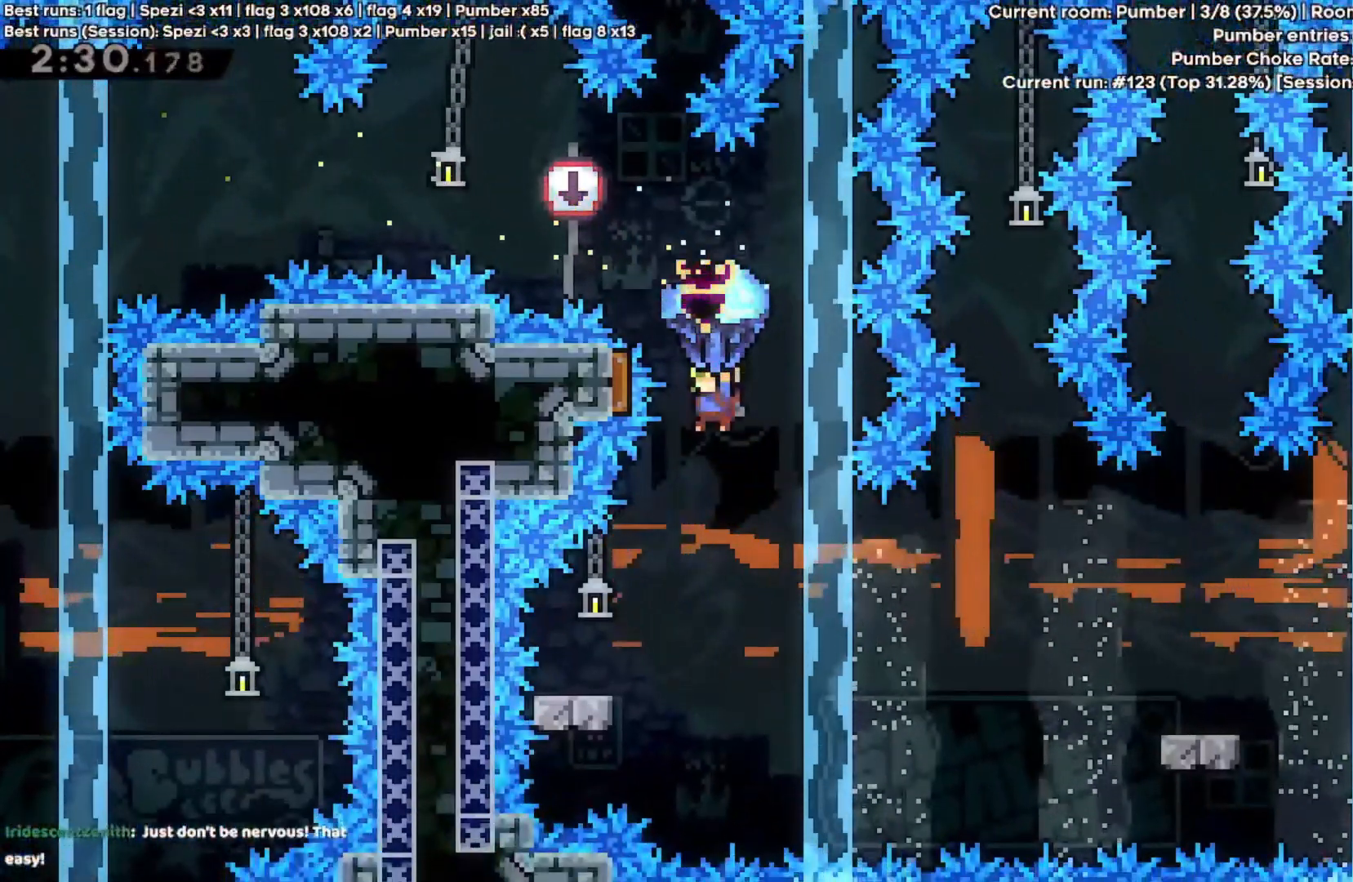
{"keys": ["a", "quote", "s"], "events": [[200, "a", "down"], [233, "shift", "up"], [300, "space", "down"], [467, "space", "up"], [500, "quote", "down"], [500, "s", "down"]]}
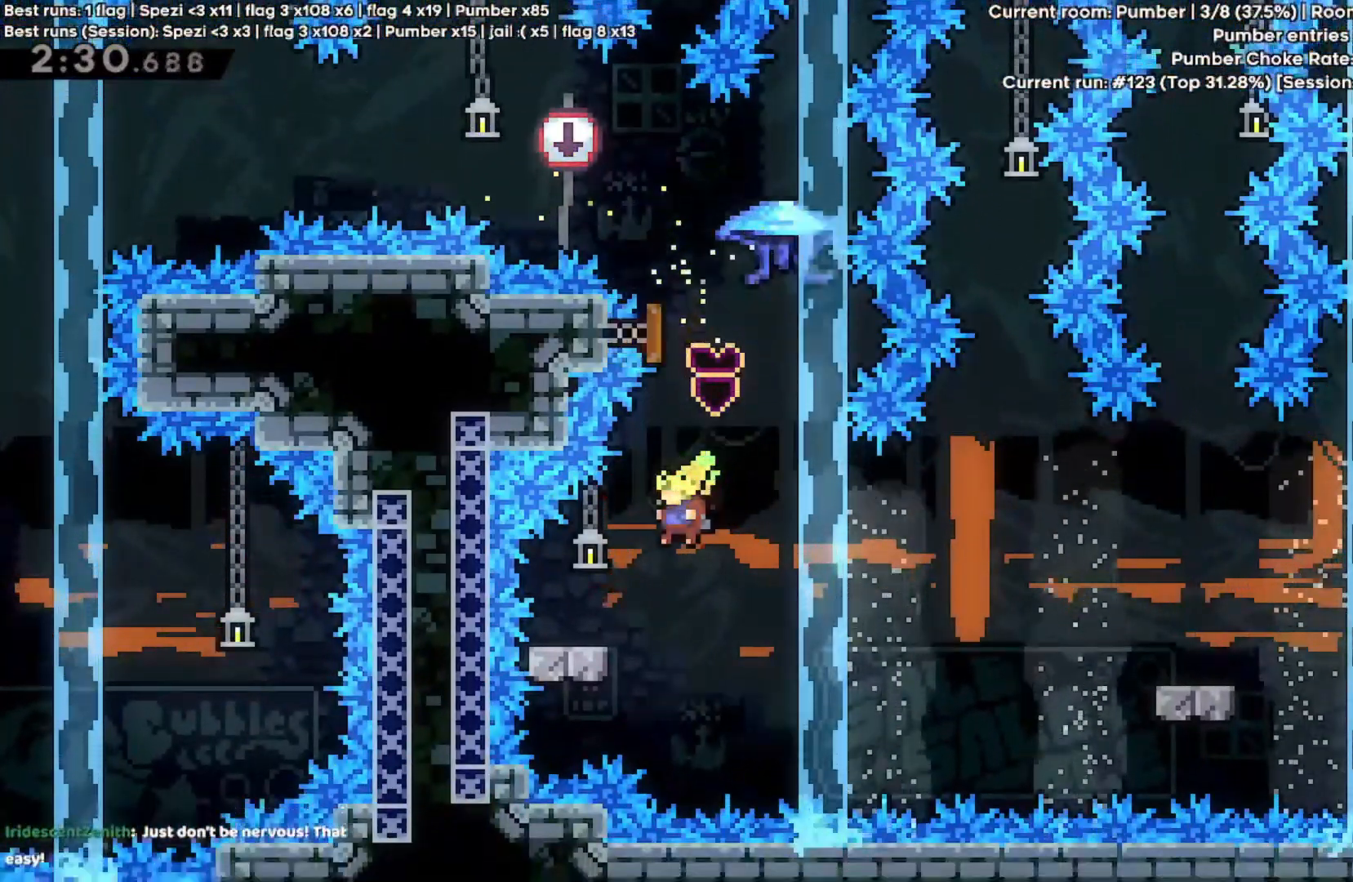
{"keys": ["d", "space"]}